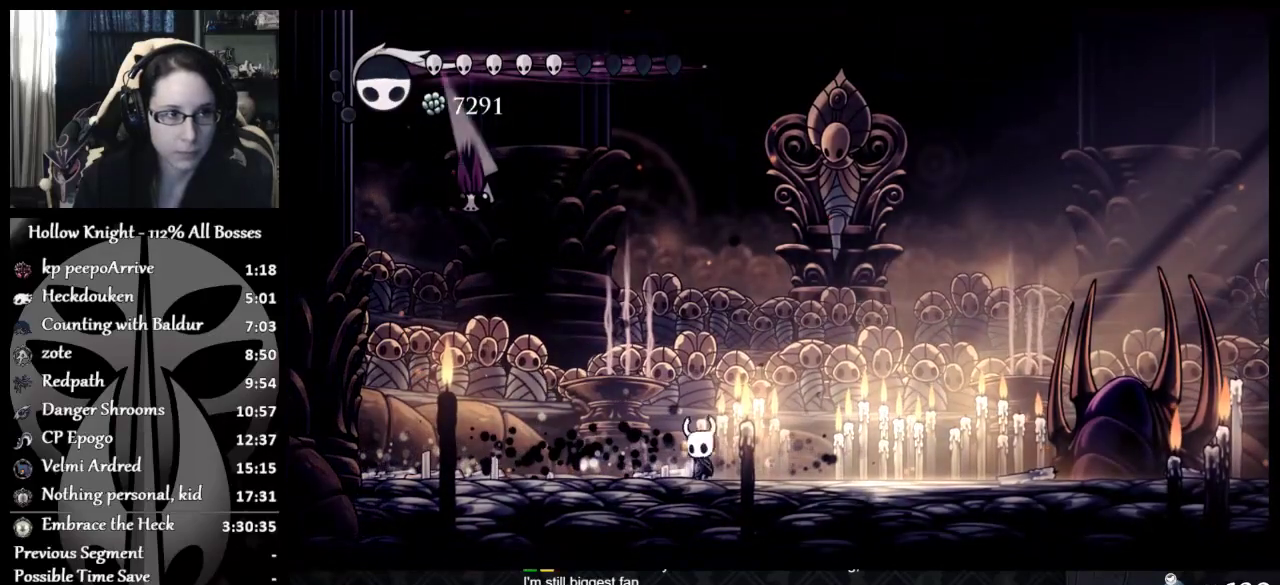
Gameplay with a controller (Xbox layout); each line is a JSON object with the inputs held at the frame after it. "events" lists button and stick changes between this image and that frame as [ms after this image, input, new state], when the widget could be followed in between. Not read: R1 R3 right_stick.
{"buttons": ["A"], "left_stick": "left", "events": [[17, "left_stick", "left"], [134, "left_stick", "right"], [167, "A", "down"], [317, "left_stick", "center"], [384, "left_stick", "left"]]}
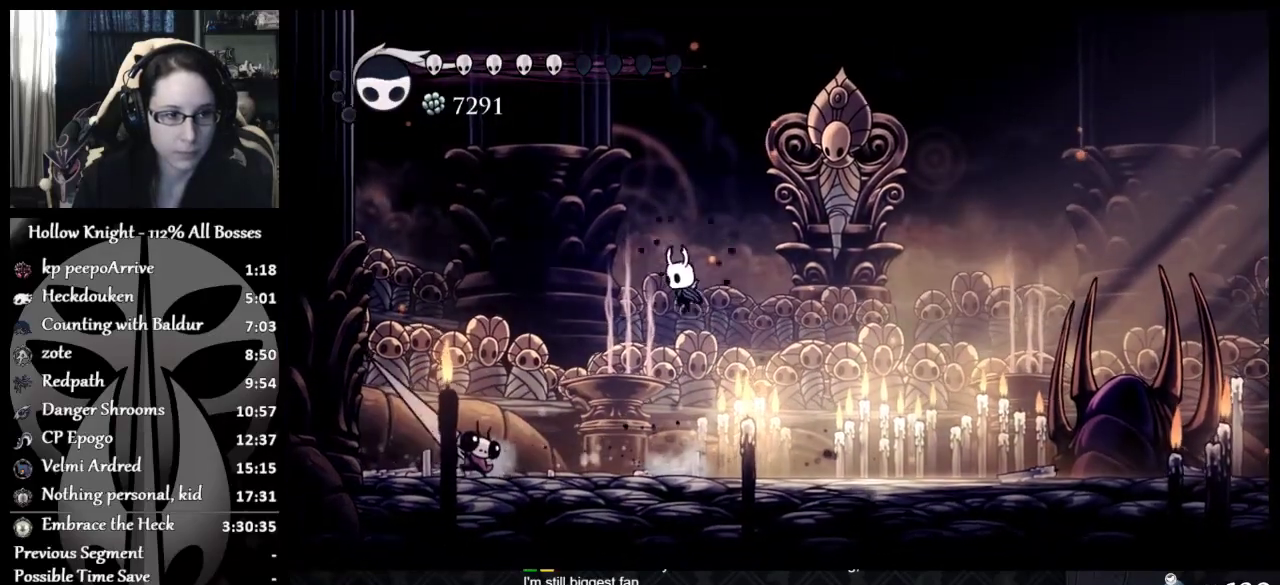
{"buttons": [], "left_stick": "center", "events": [[133, "left_stick", "center"], [200, "A", "up"], [200, "left_stick", "right"], [250, "A", "down"], [283, "left_stick", "center"], [400, "A", "up"]]}
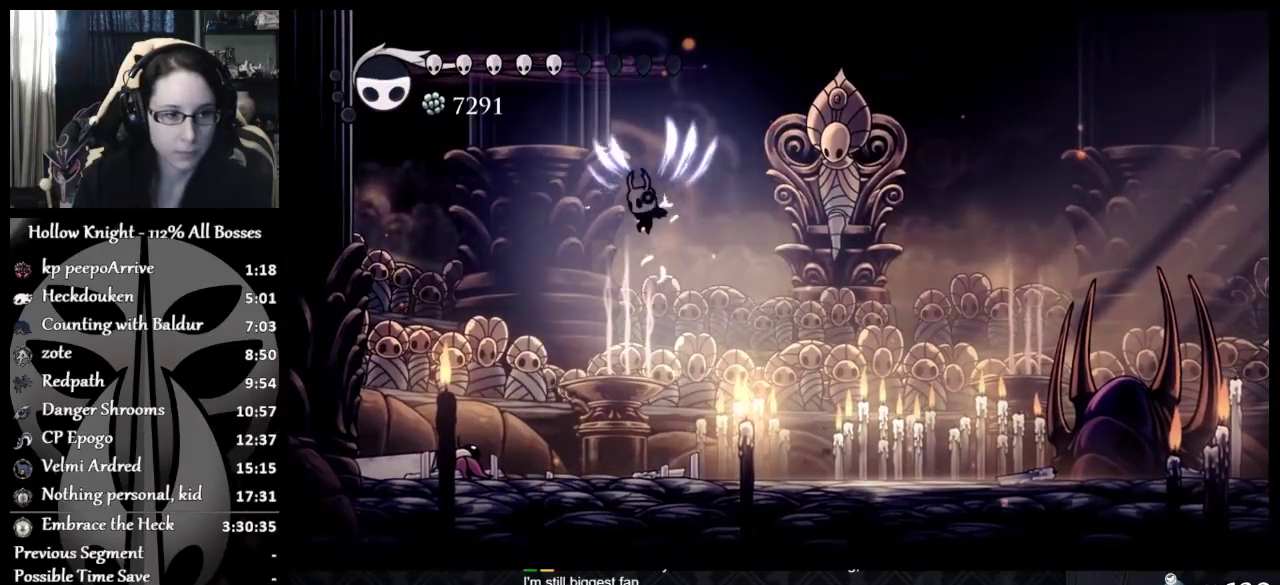
{"buttons": [], "left_stick": "left", "events": [[100, "left_stick", "left"], [384, "X", "down"], [484, "X", "up"]]}
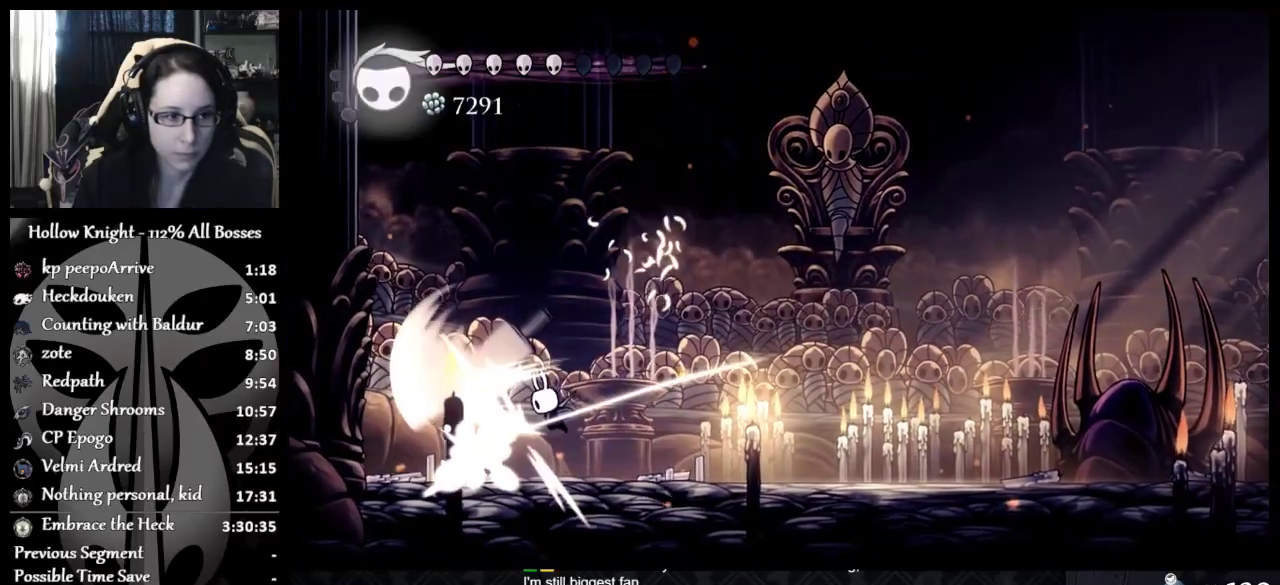
{"buttons": [], "left_stick": "left", "events": [[33, "X", "down"], [167, "X", "up"]]}
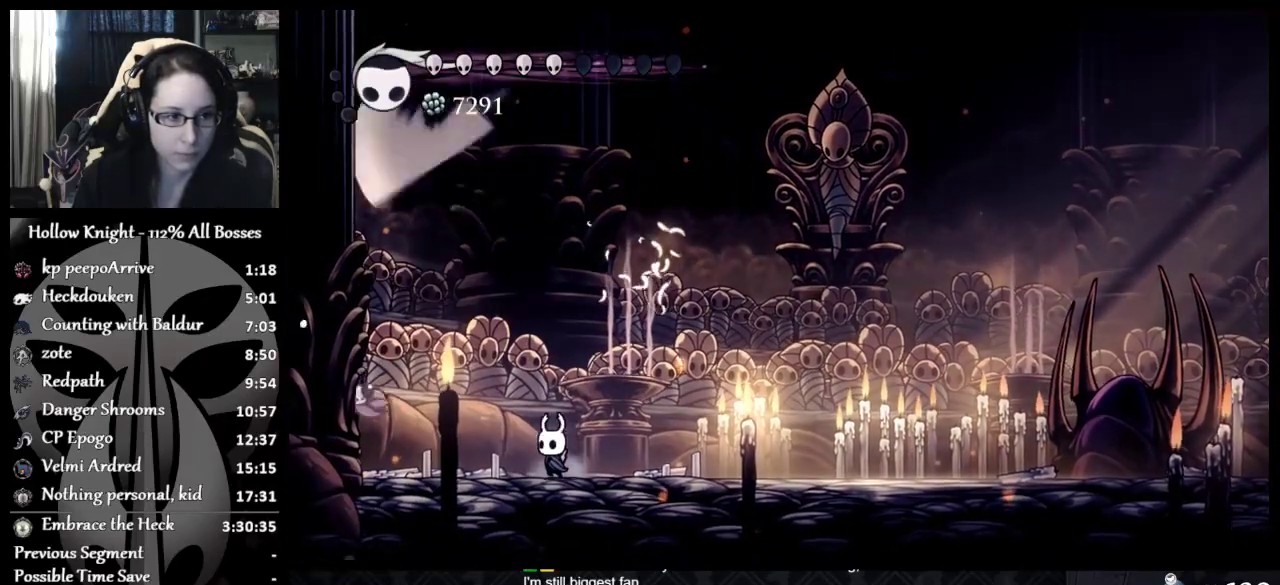
{"buttons": ["Y"], "left_stick": "center", "events": [[117, "Y", "down"], [117, "left_stick", "center"]]}
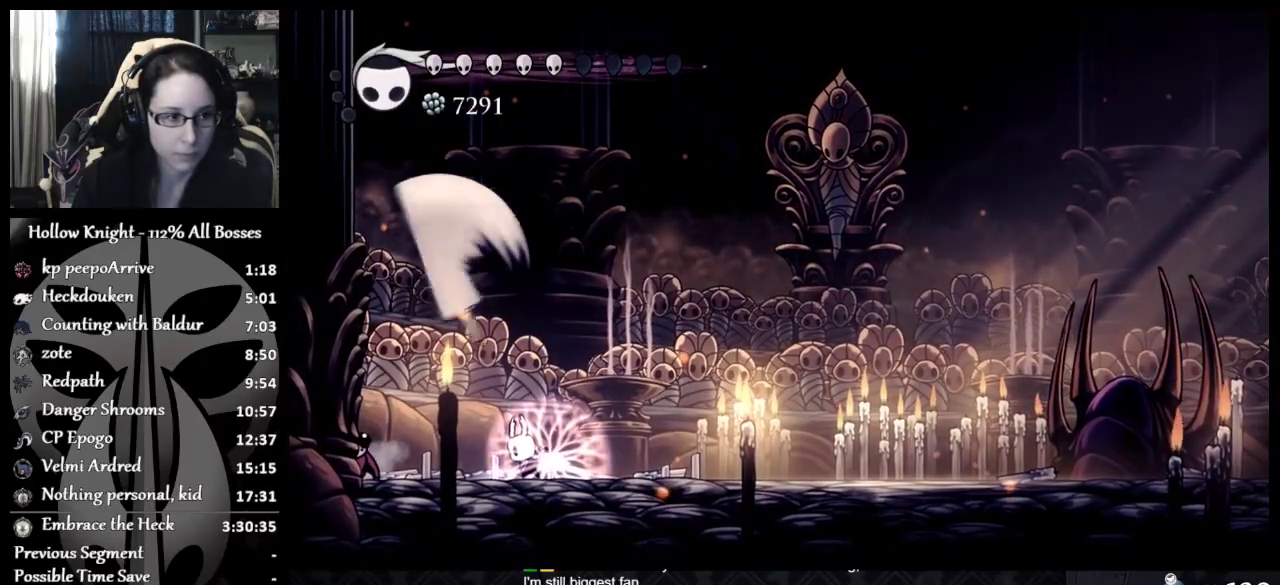
{"buttons": ["Y"], "left_stick": "center", "events": []}
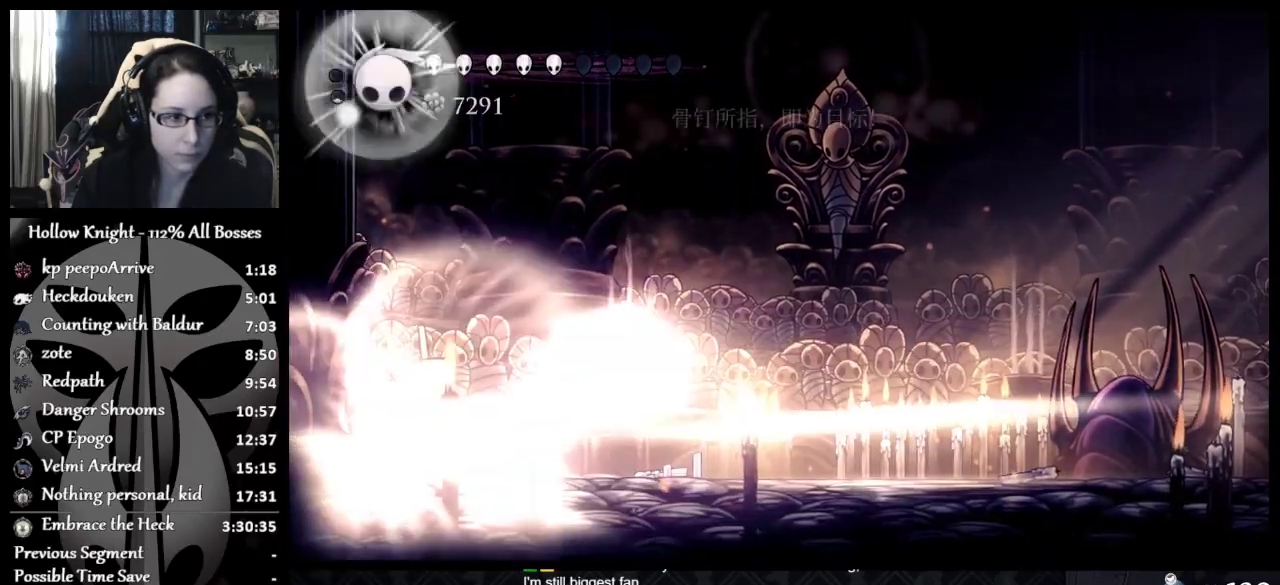
{"buttons": ["Y"], "left_stick": "center", "events": [[150, "Y", "up"], [250, "left_stick", "left"], [317, "Y", "down"], [401, "left_stick", "center"]]}
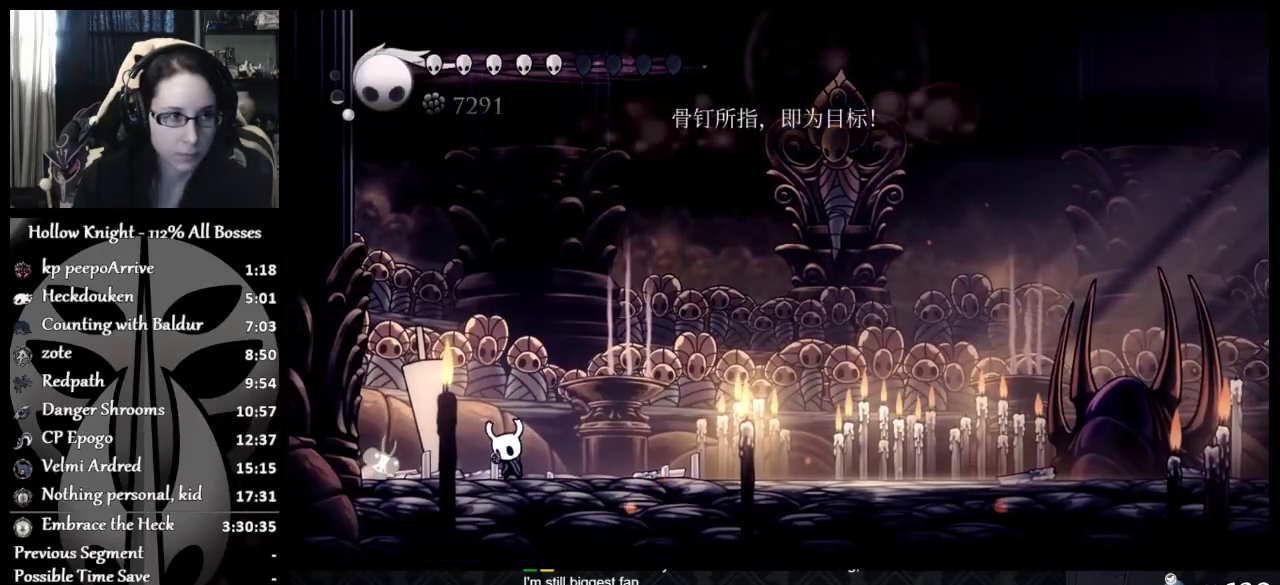
{"buttons": ["Y"], "left_stick": "center", "events": []}
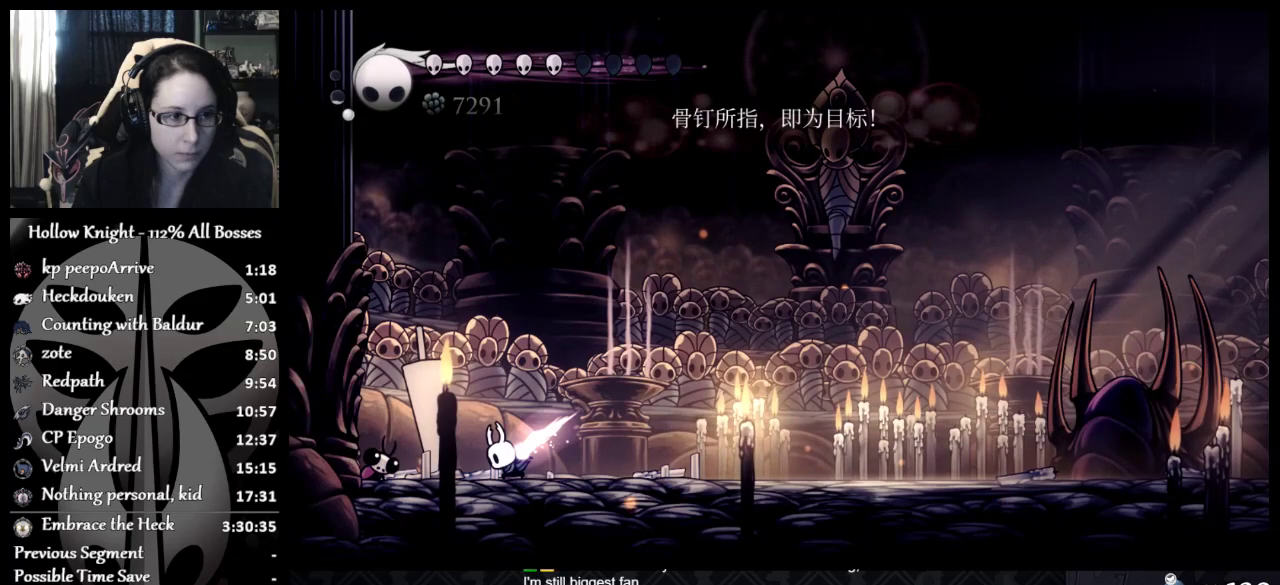
{"buttons": ["X"], "left_stick": "left", "events": [[234, "Y", "up"], [401, "left_stick", "left"], [467, "X", "down"]]}
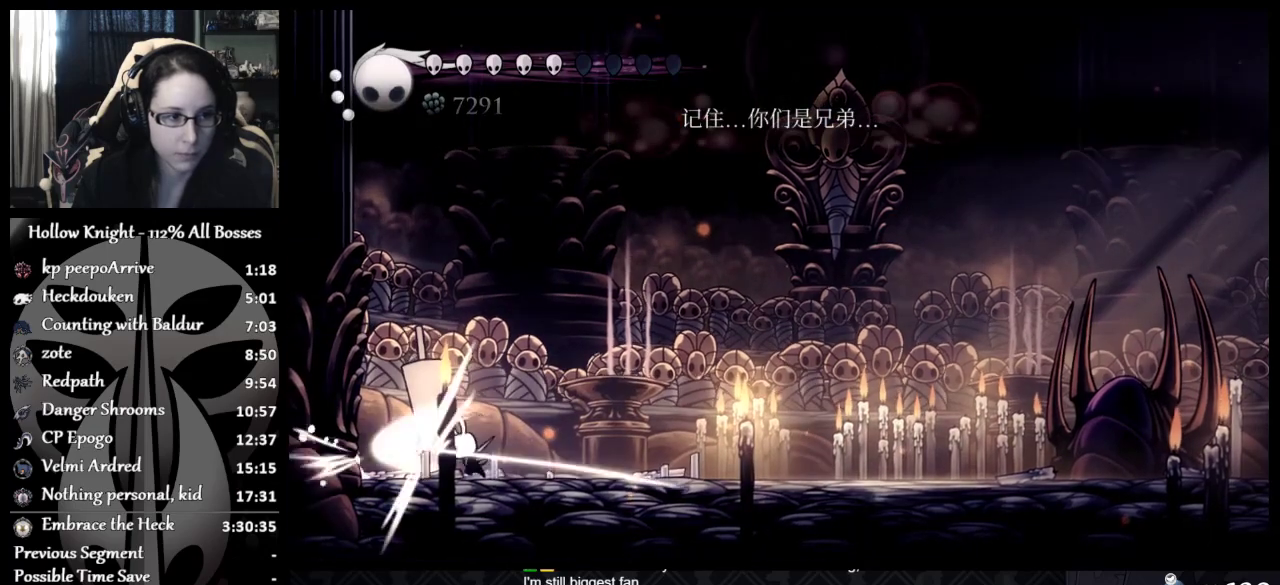
{"buttons": [], "left_stick": "left", "events": [[83, "X", "up"], [83, "left_stick", "right"], [133, "X", "down"], [300, "X", "up"], [433, "left_stick", "left"]]}
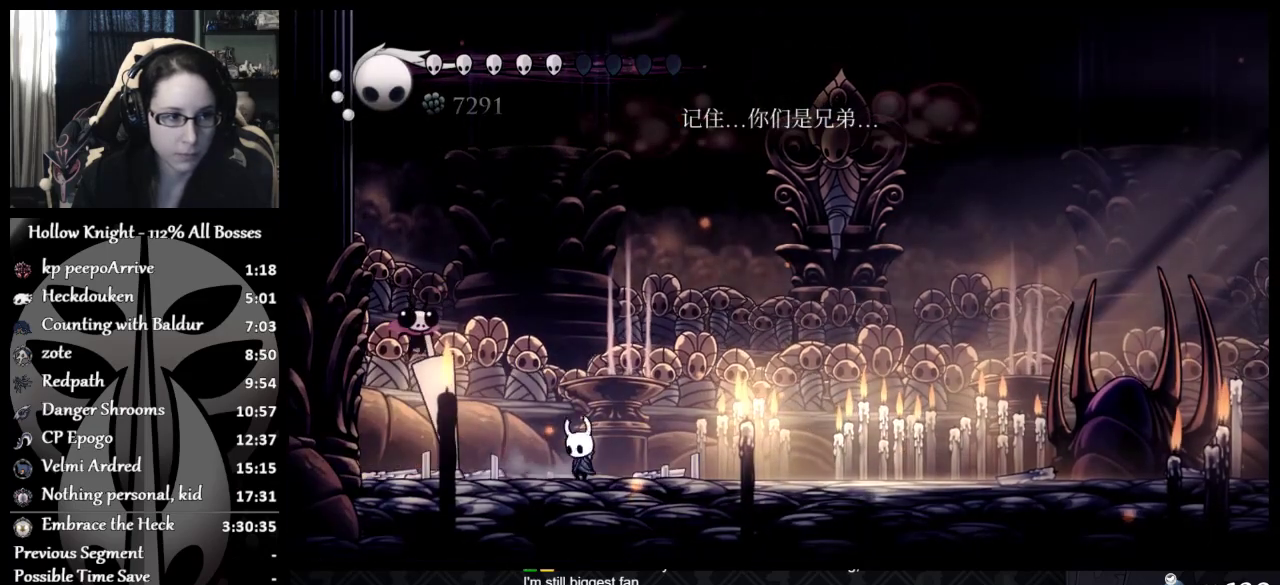
{"buttons": [], "left_stick": "left", "events": [[184, "X", "down"], [284, "left_stick", "center"], [317, "X", "up"], [384, "X", "down"], [451, "left_stick", "left"], [501, "X", "up"]]}
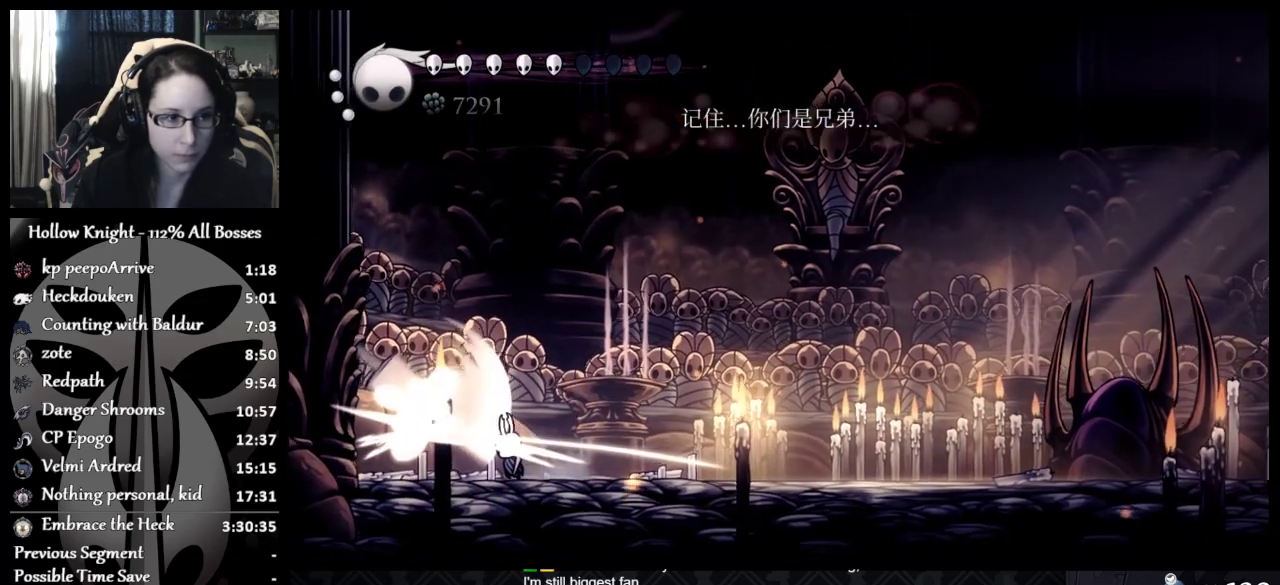
{"buttons": [], "left_stick": "right", "events": [[133, "left_stick", "center"], [367, "left_stick", "right"]]}
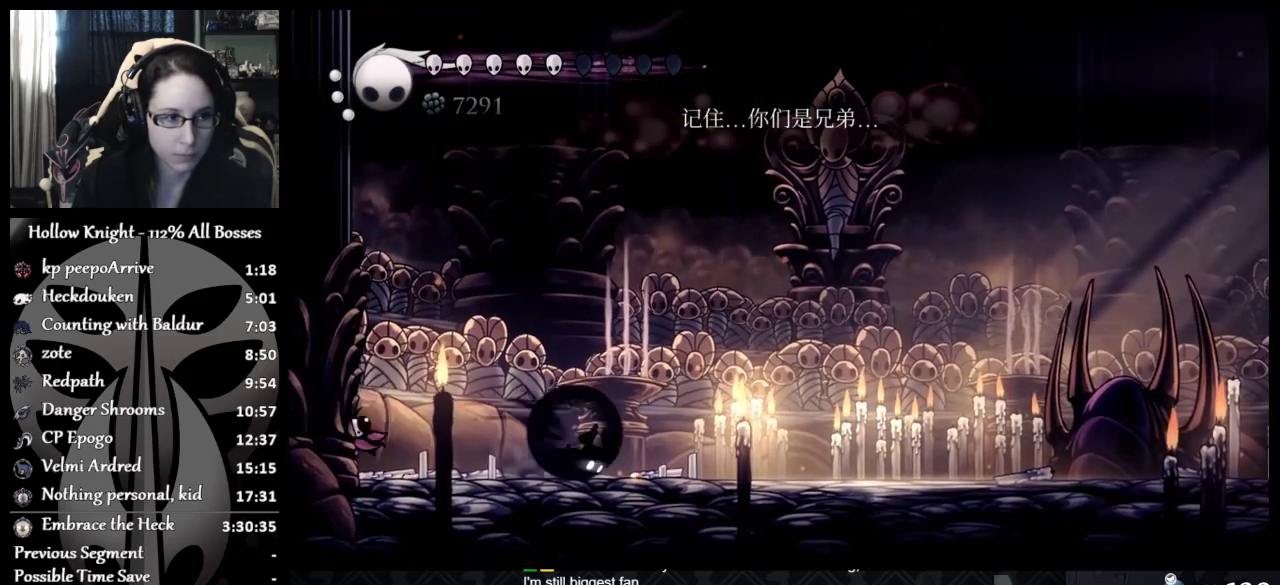
{"buttons": [], "left_stick": "center", "events": [[417, "left_stick", "center"]]}
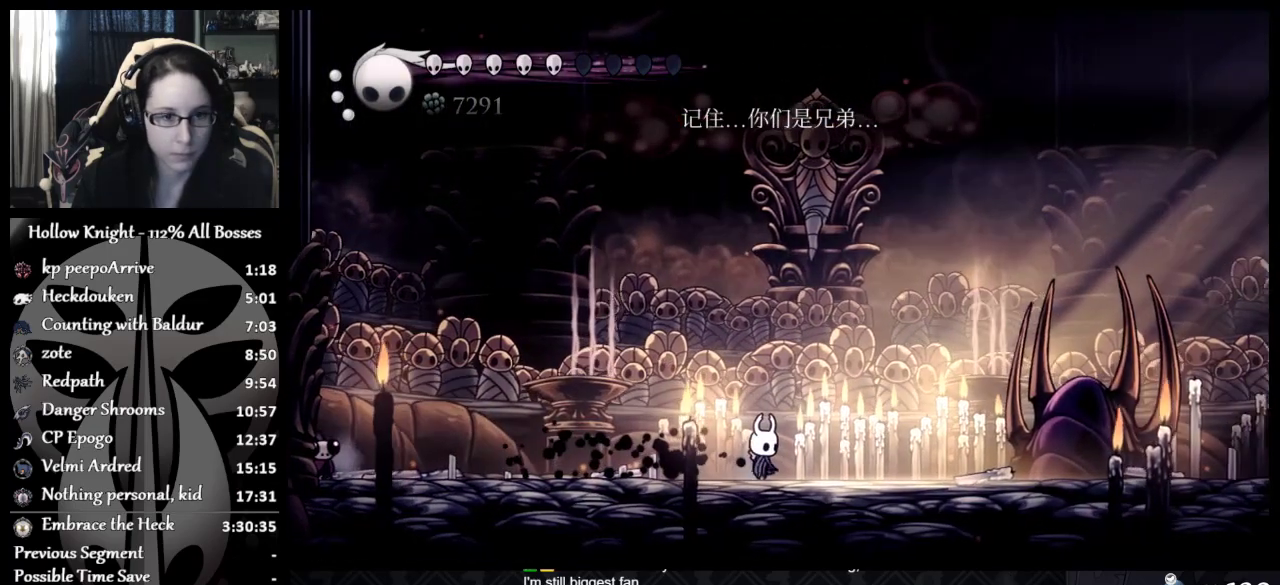
{"buttons": [], "left_stick": "center", "events": []}
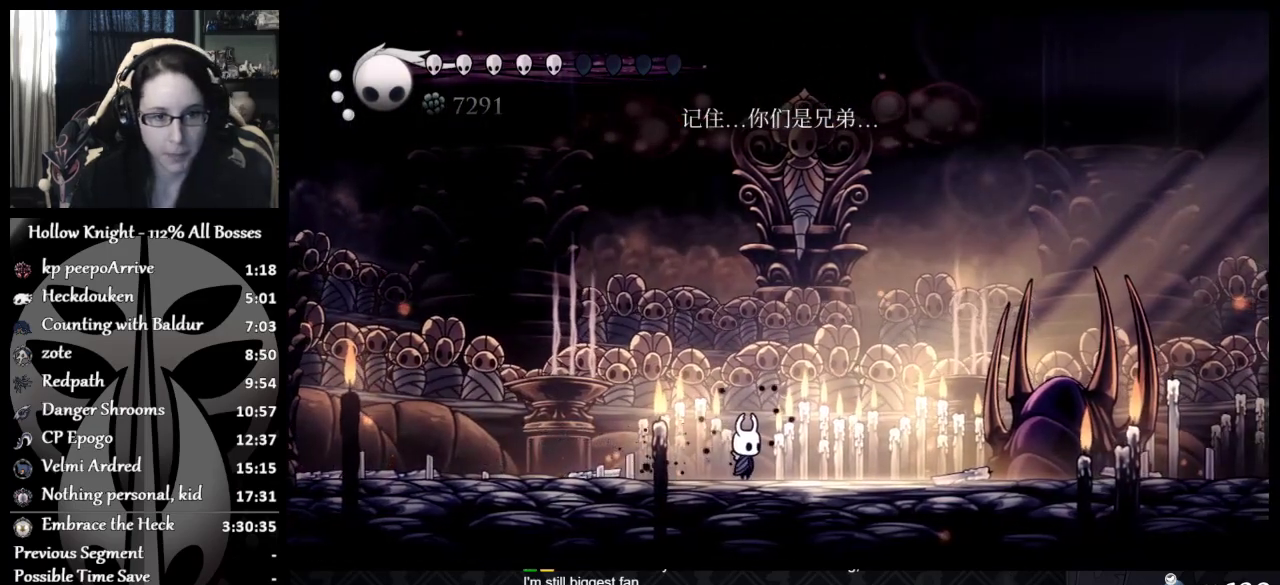
{"buttons": [], "left_stick": "center", "events": []}
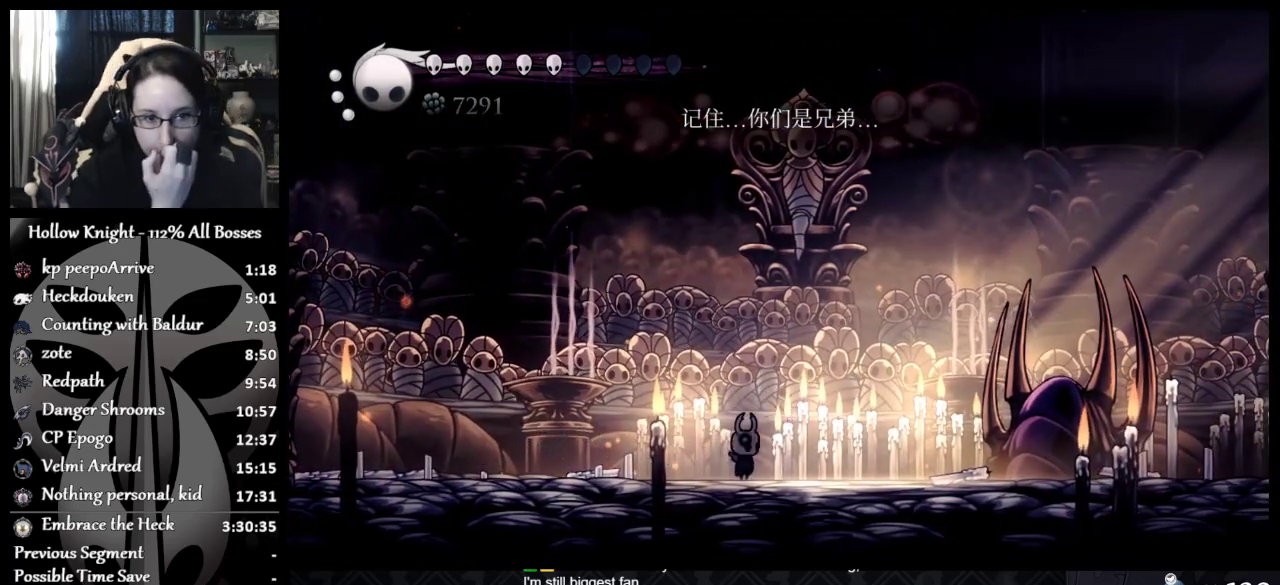
{"buttons": [], "left_stick": "center", "events": []}
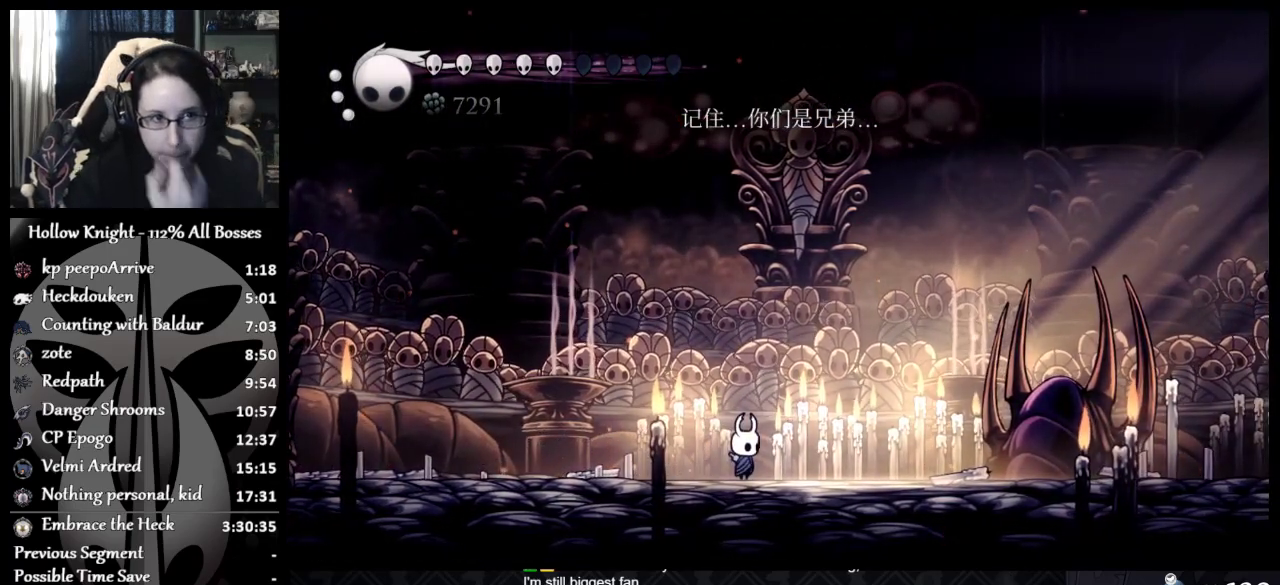
{"buttons": [], "left_stick": "center", "events": []}
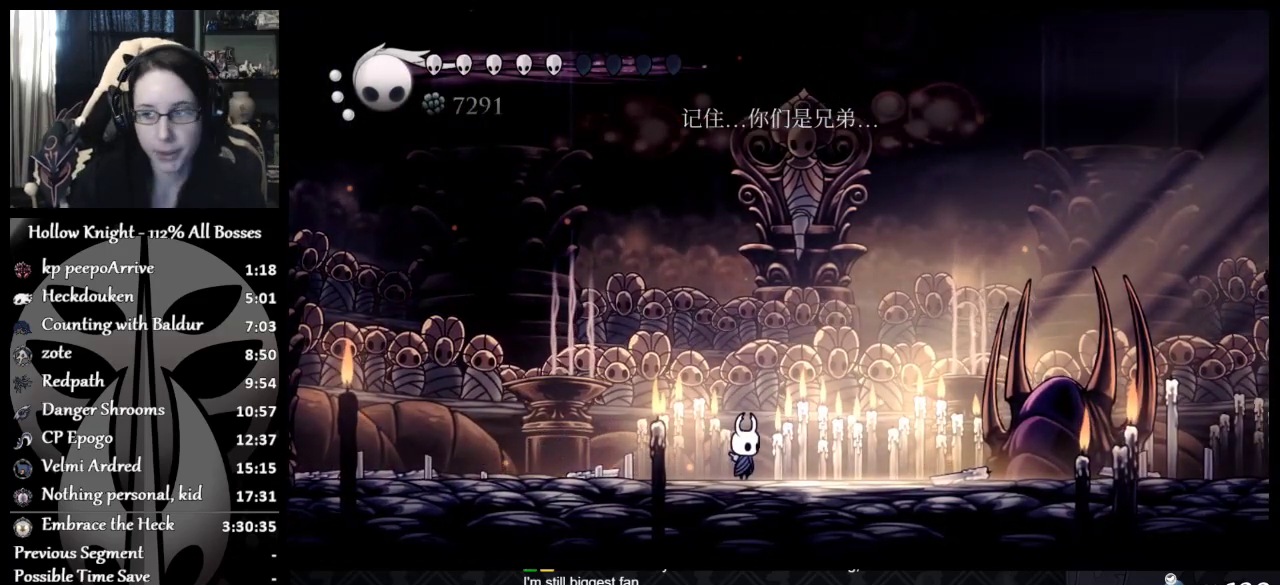
{"buttons": [], "left_stick": "center", "events": []}
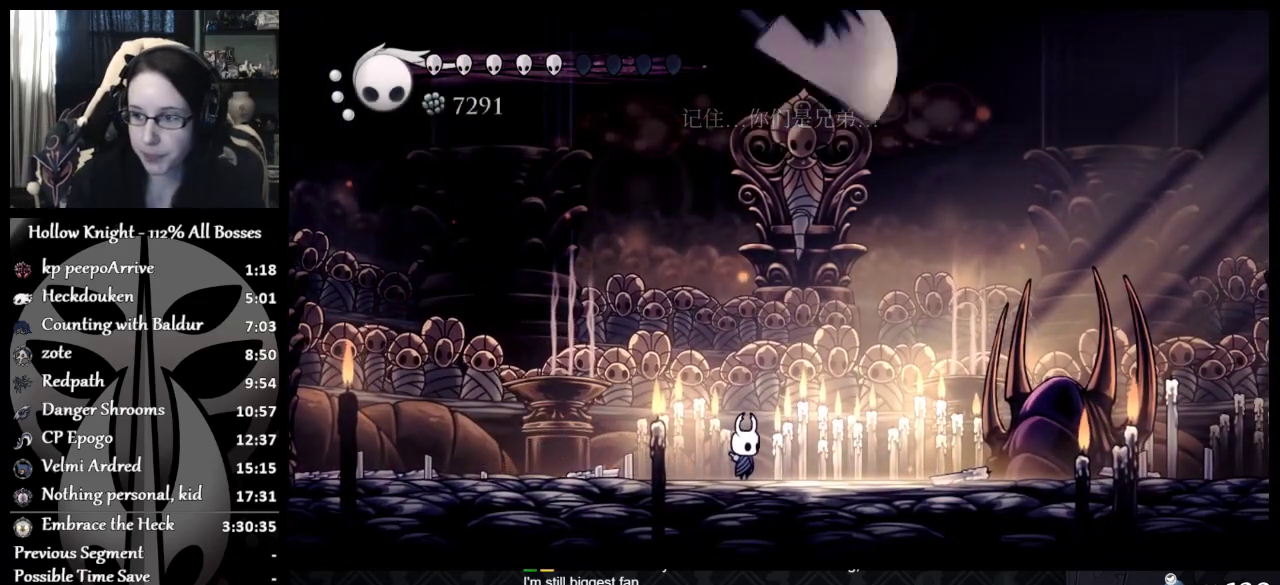
{"buttons": [], "left_stick": "up", "events": [[150, "left_stick", "up"]]}
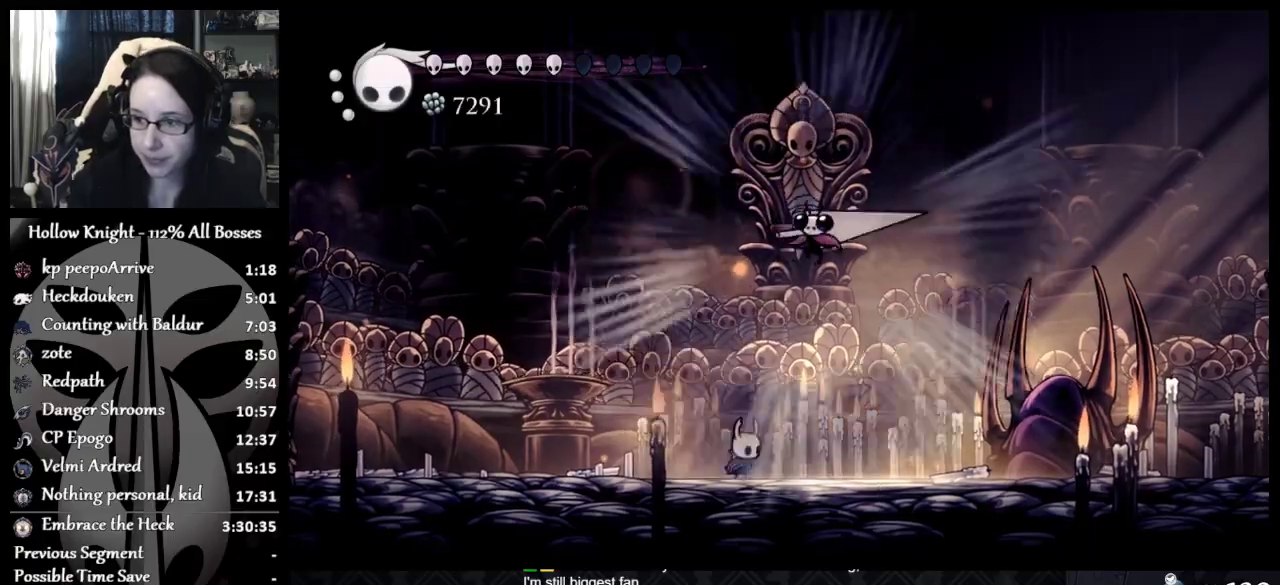
{"buttons": ["R2"], "left_stick": "up", "events": [[16, "R2", "down"], [83, "R2", "up"], [167, "R2", "down"], [267, "R2", "up"], [317, "R2", "down"], [383, "R2", "up"], [467, "R2", "down"]]}
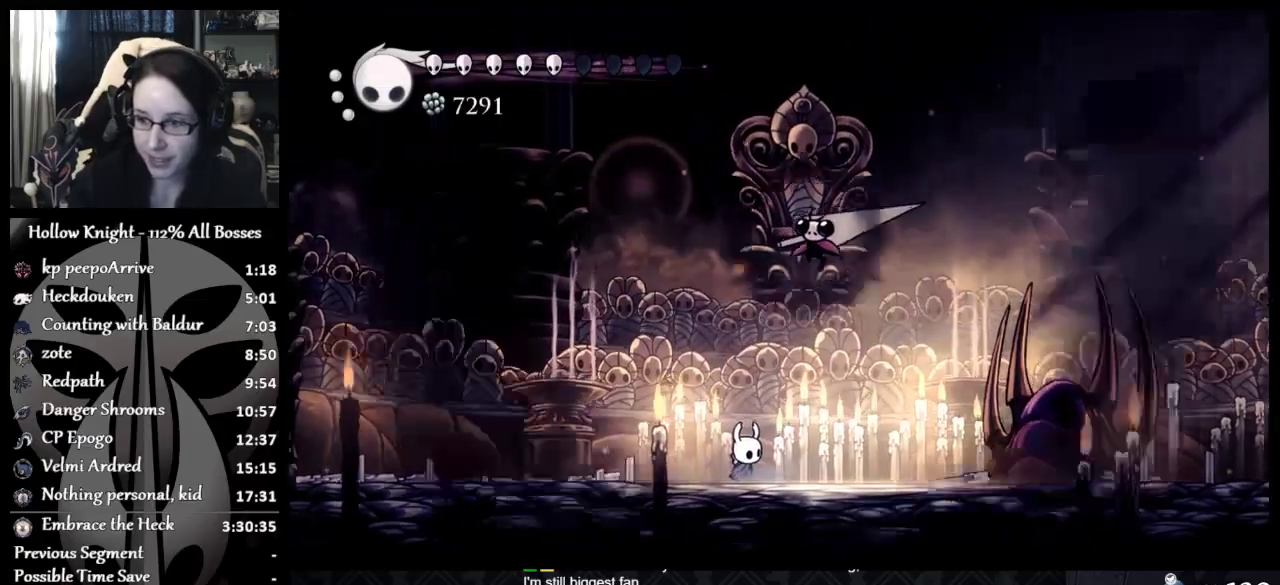
{"buttons": [], "left_stick": "up", "events": [[17, "R2", "up"], [67, "R2", "down"], [134, "R2", "up"], [217, "R2", "down"], [267, "R2", "up"], [334, "R2", "down"], [384, "R2", "up"], [434, "R2", "down"], [501, "R2", "up"]]}
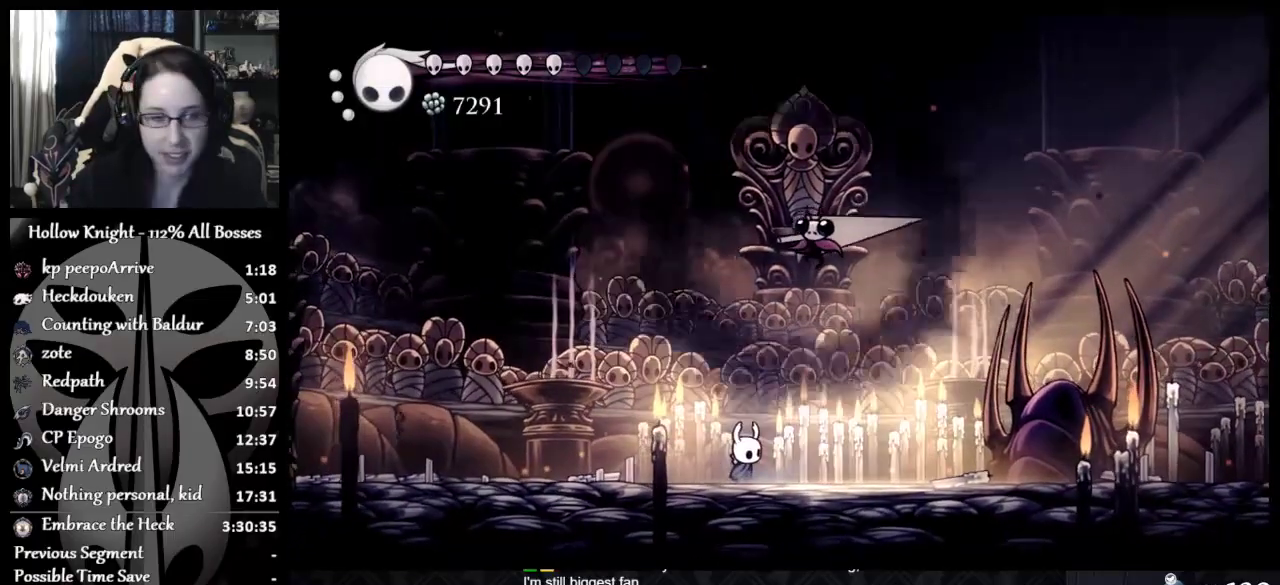
{"buttons": ["R2"], "left_stick": "up", "events": [[50, "R2", "down"], [133, "R2", "up"], [200, "R2", "down"], [283, "R2", "up"], [333, "R2", "down"], [400, "R2", "up"], [467, "R2", "down"]]}
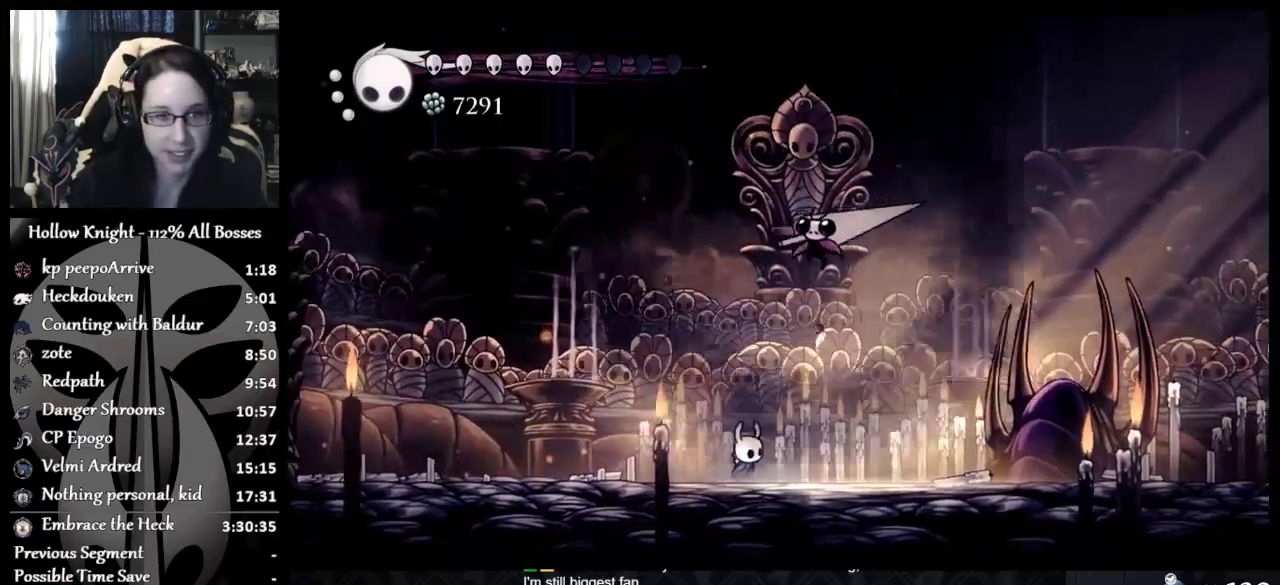
{"buttons": ["R2"], "left_stick": "up", "events": [[184, "R2", "up"], [234, "R2", "down"], [300, "R2", "up"], [351, "R2", "down"]]}
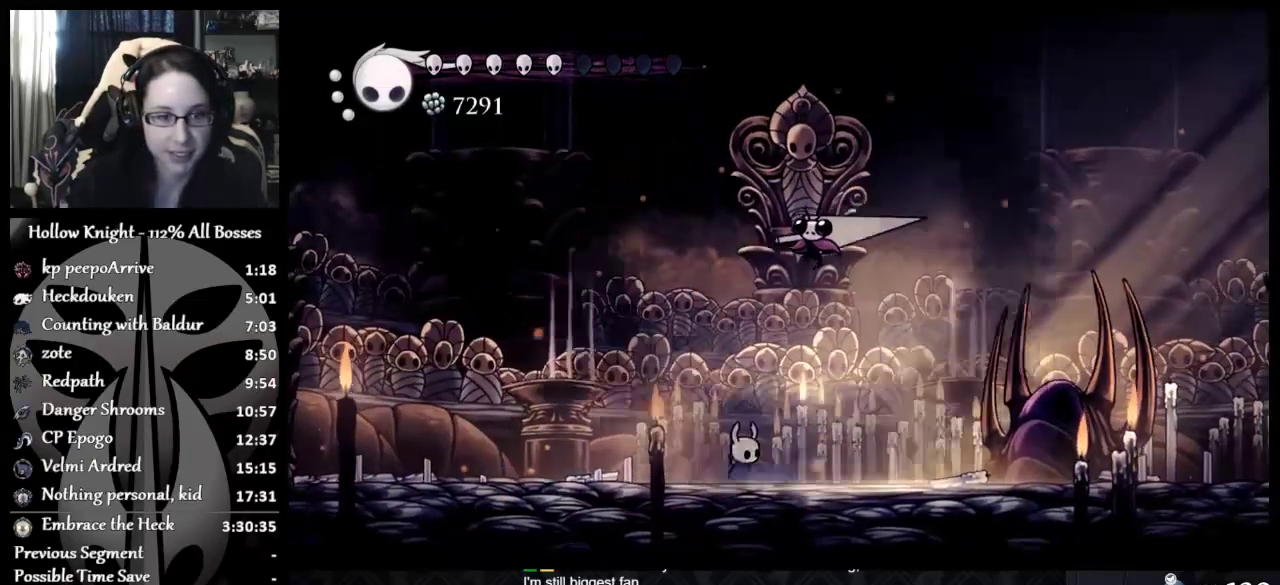
{"buttons": ["R2"], "left_stick": "up", "events": [[83, "R2", "up"], [133, "R2", "down"], [217, "R2", "up"], [284, "R2", "down"]]}
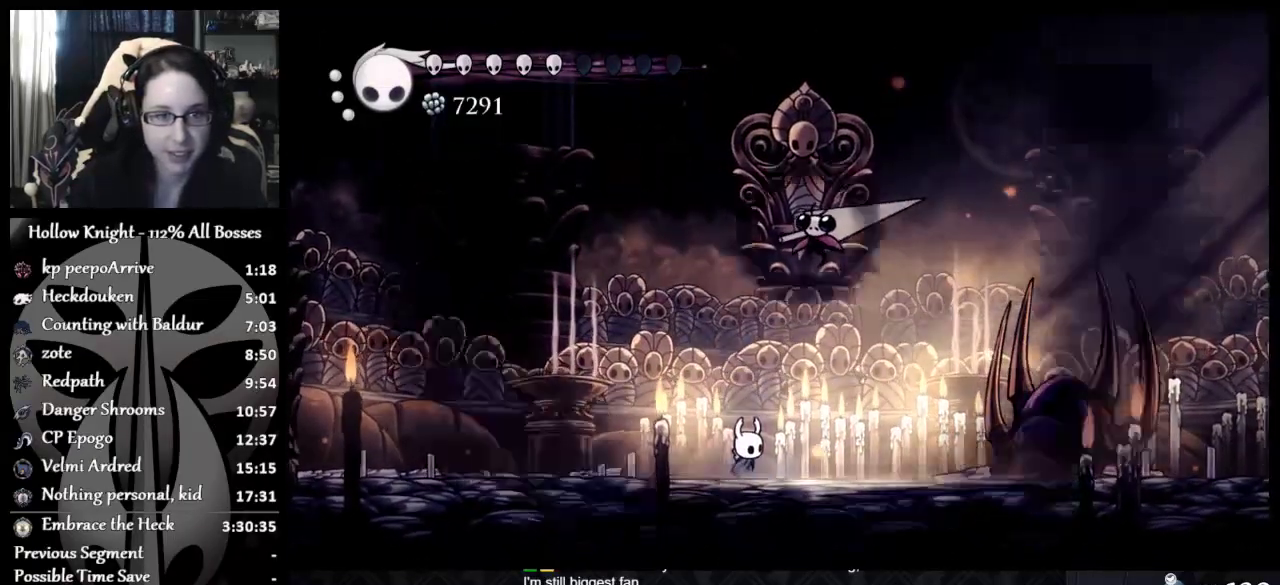
{"buttons": [], "left_stick": "up-left", "events": [[83, "R2", "up"], [116, "left_stick", "up-left"], [133, "R2", "down"], [233, "R2", "up"], [283, "R2", "down"], [283, "left_stick", "up"], [333, "R2", "up"], [400, "R2", "down"], [483, "left_stick", "up-left"], [500, "R2", "up"]]}
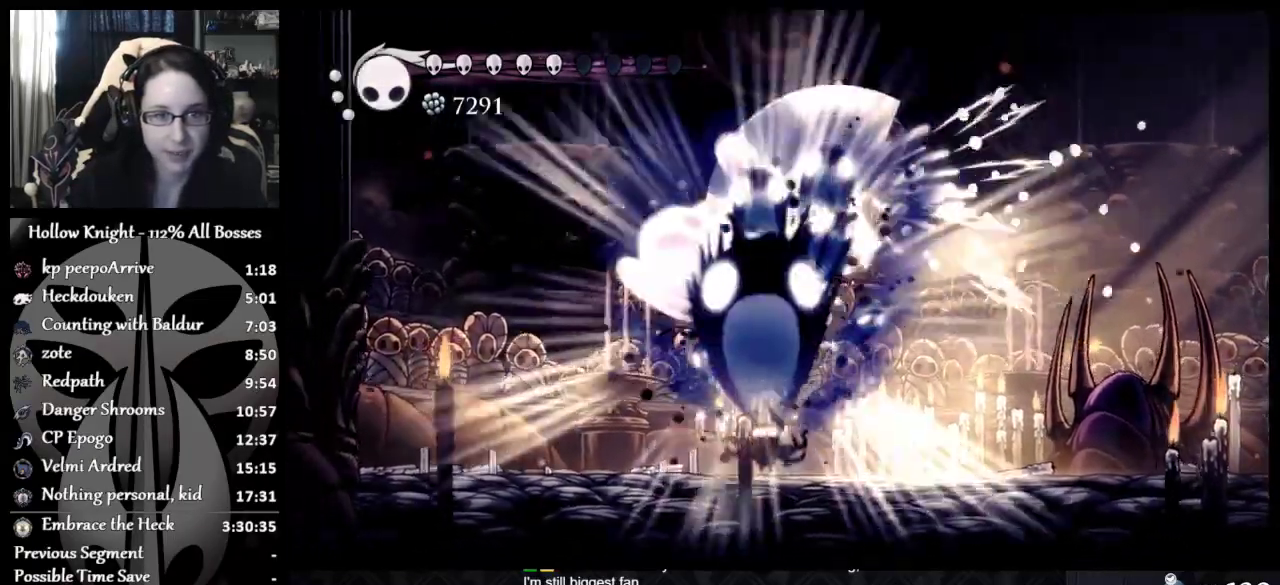
{"buttons": [], "left_stick": "left", "events": [[200, "left_stick", "left"]]}
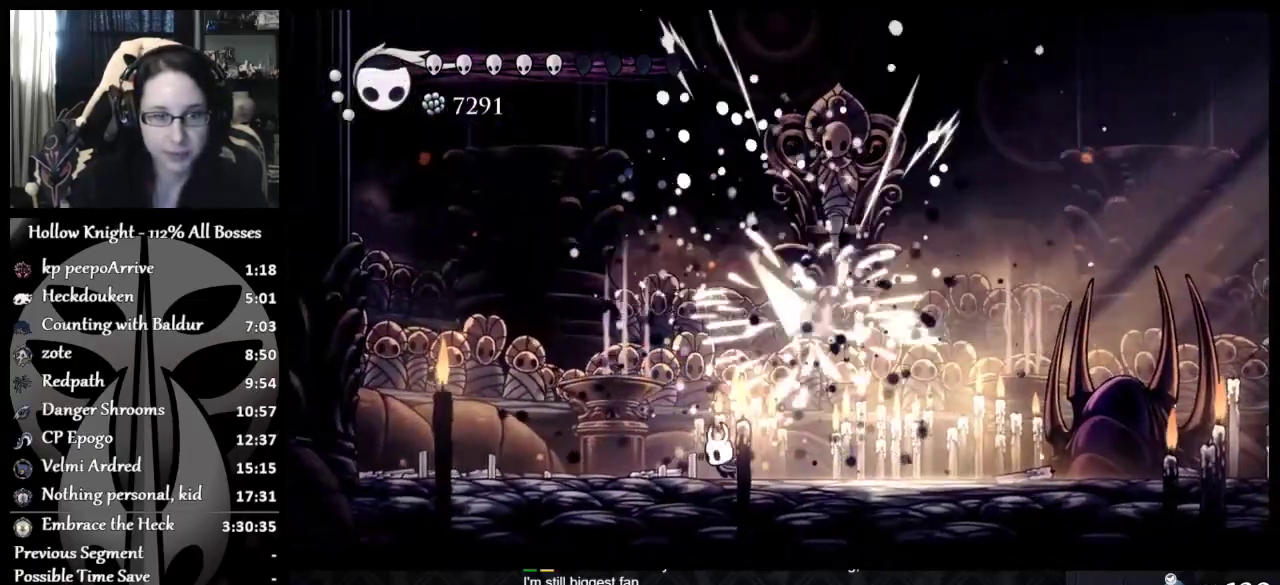
{"buttons": ["A"], "left_stick": "right", "events": [[233, "left_stick", "right"], [250, "A", "down"]]}